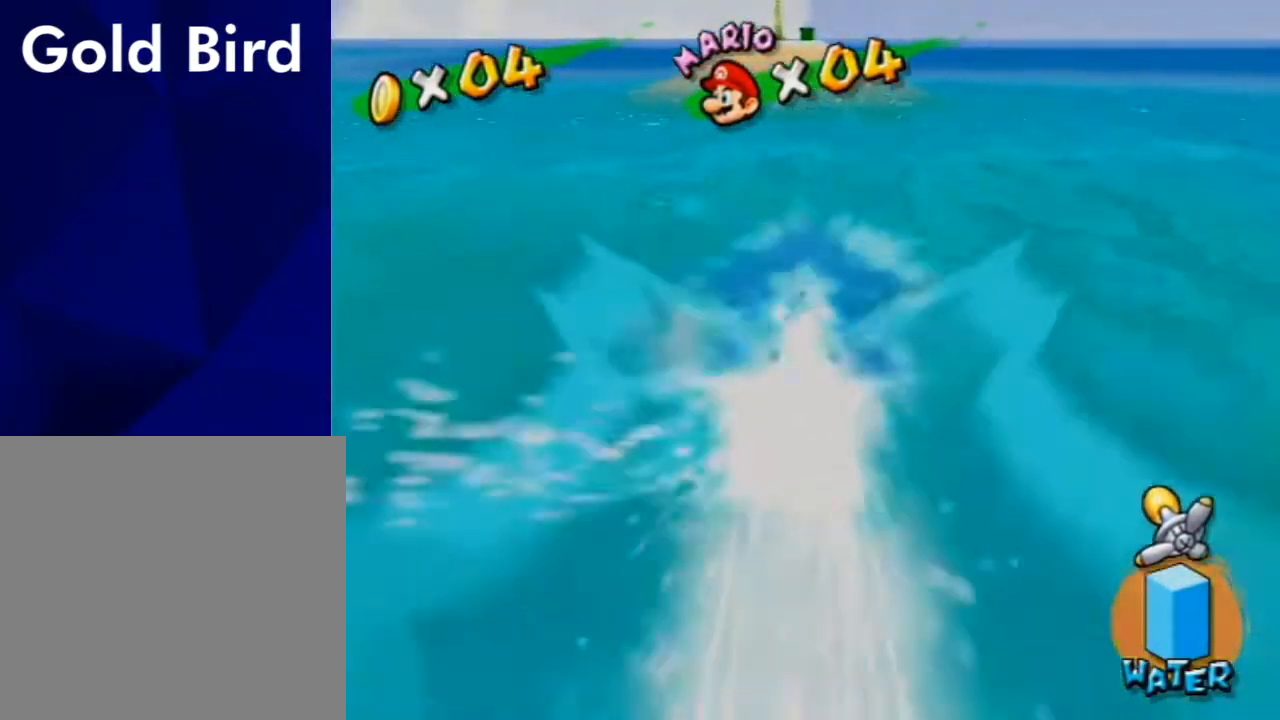
Gameplay with a controller (Nintendo layout); each line is a JSON object with the inputs held at the frame after it. "events" lists button and stick changes between this image and that frame as [ms after this image, input, new state], when the widget could be followed in between. Not read: L3 R1 R2 R3.
{"buttons": [], "left_stick": "up", "right_stick": "center", "events": []}
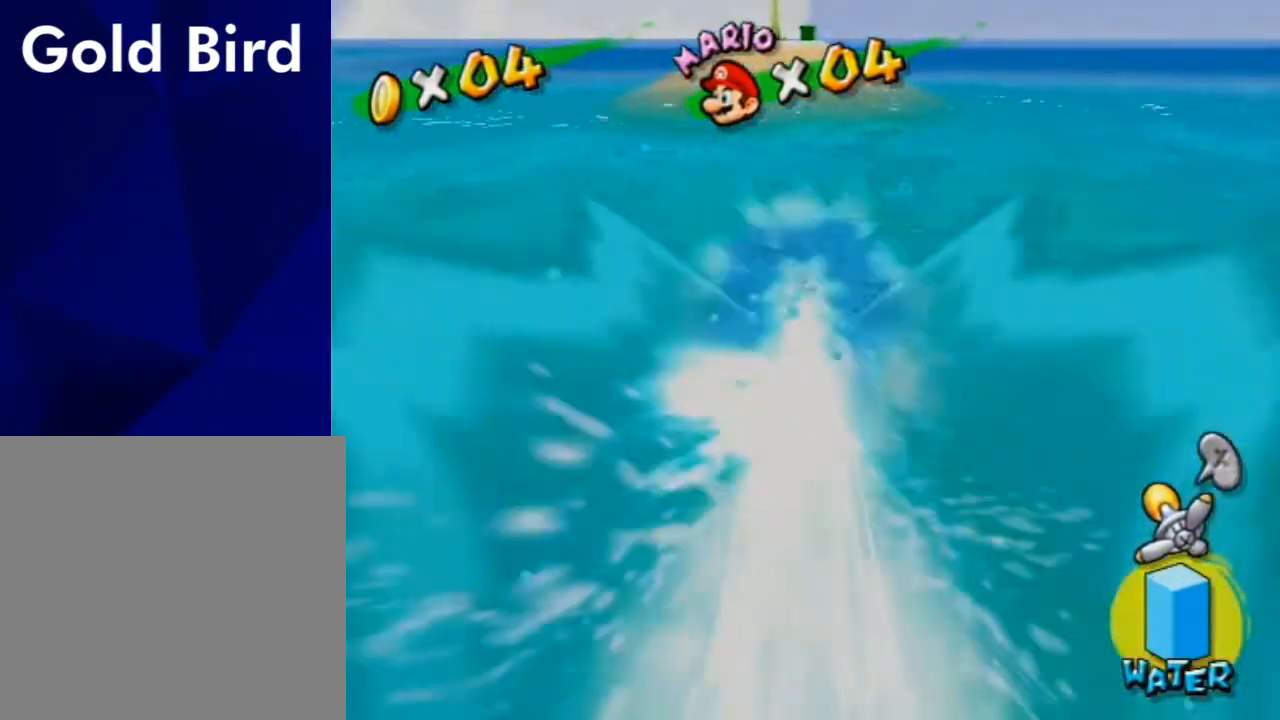
{"buttons": [], "left_stick": "up", "right_stick": "center", "events": []}
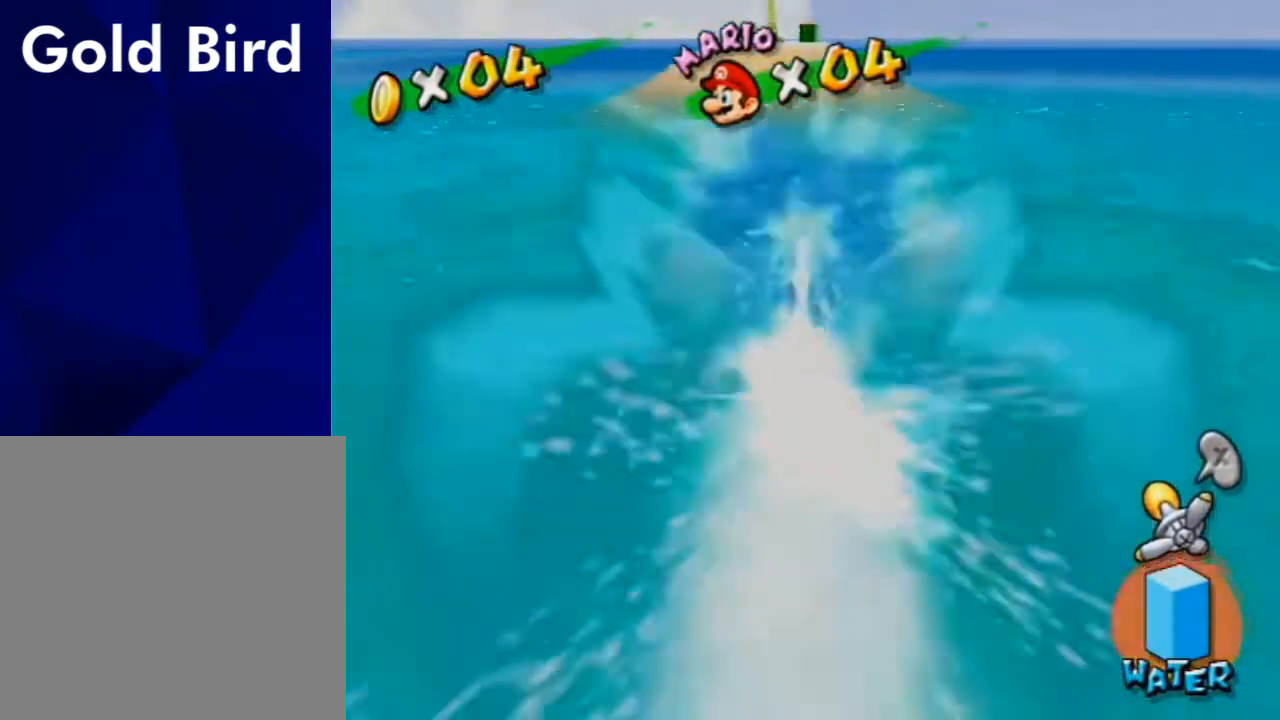
{"buttons": [], "left_stick": "up", "right_stick": "right", "events": [[500, "right_stick", "right"]]}
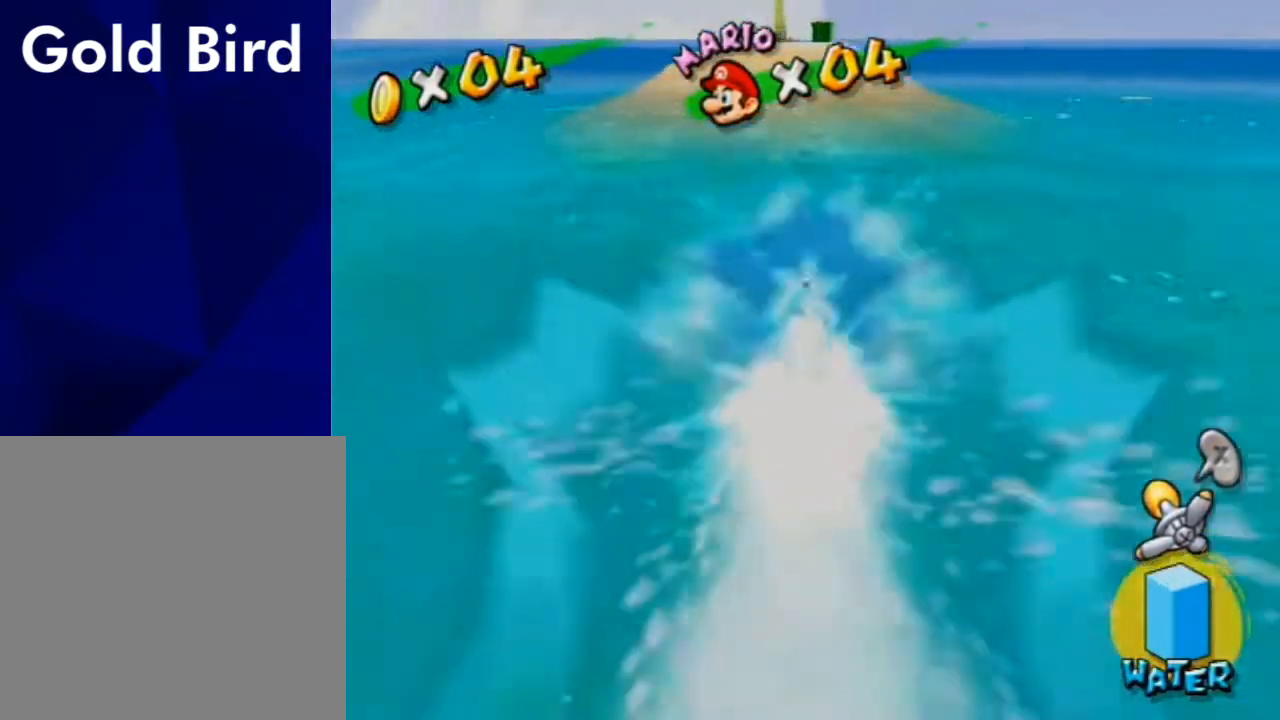
{"buttons": [], "left_stick": "up", "right_stick": "center", "events": [[67, "right_stick", "center"]]}
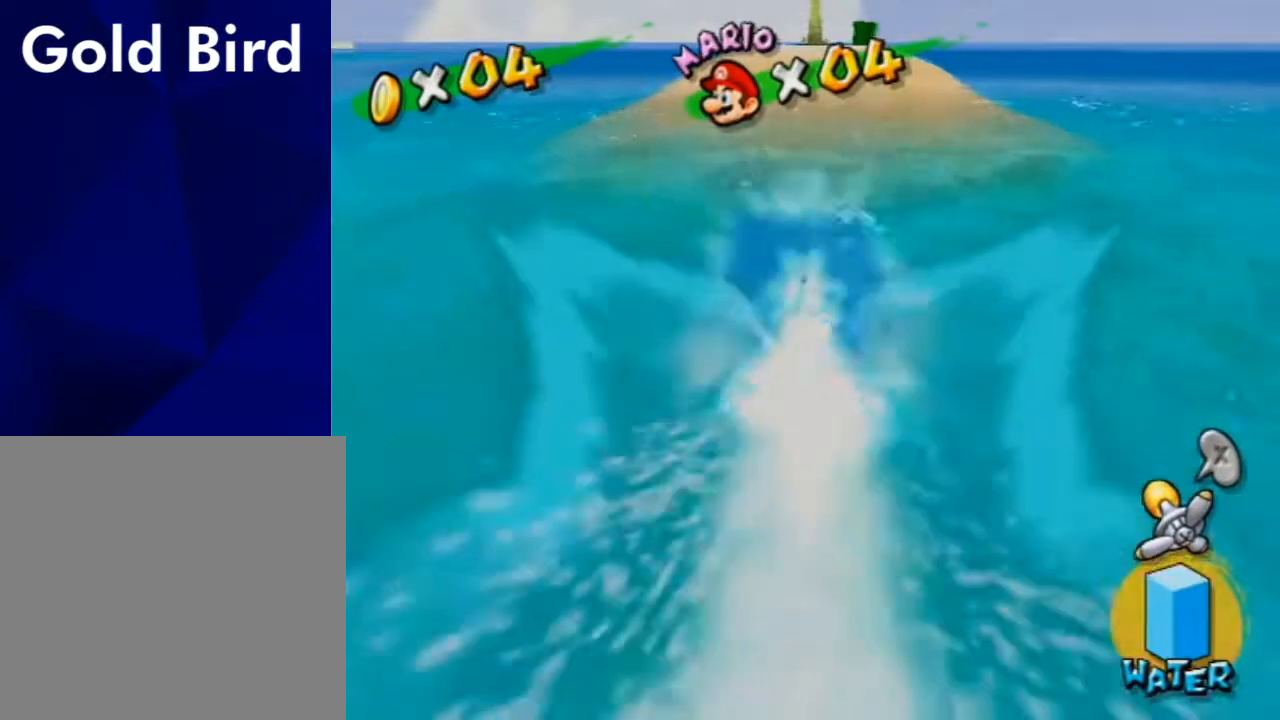
{"buttons": [], "left_stick": "up", "right_stick": "center", "events": [[100, "right_stick", "down"], [200, "right_stick", "center"], [400, "right_stick", "down"], [500, "right_stick", "center"]]}
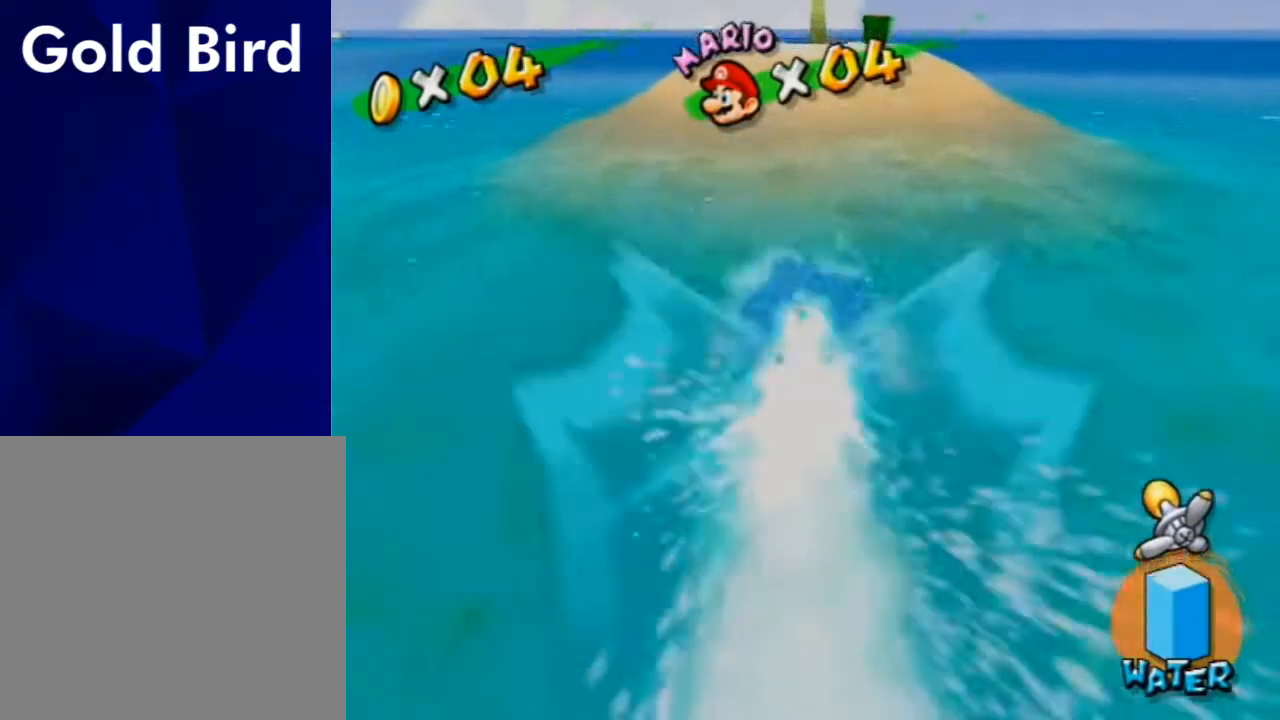
{"buttons": [], "left_stick": "up", "right_stick": "center", "events": []}
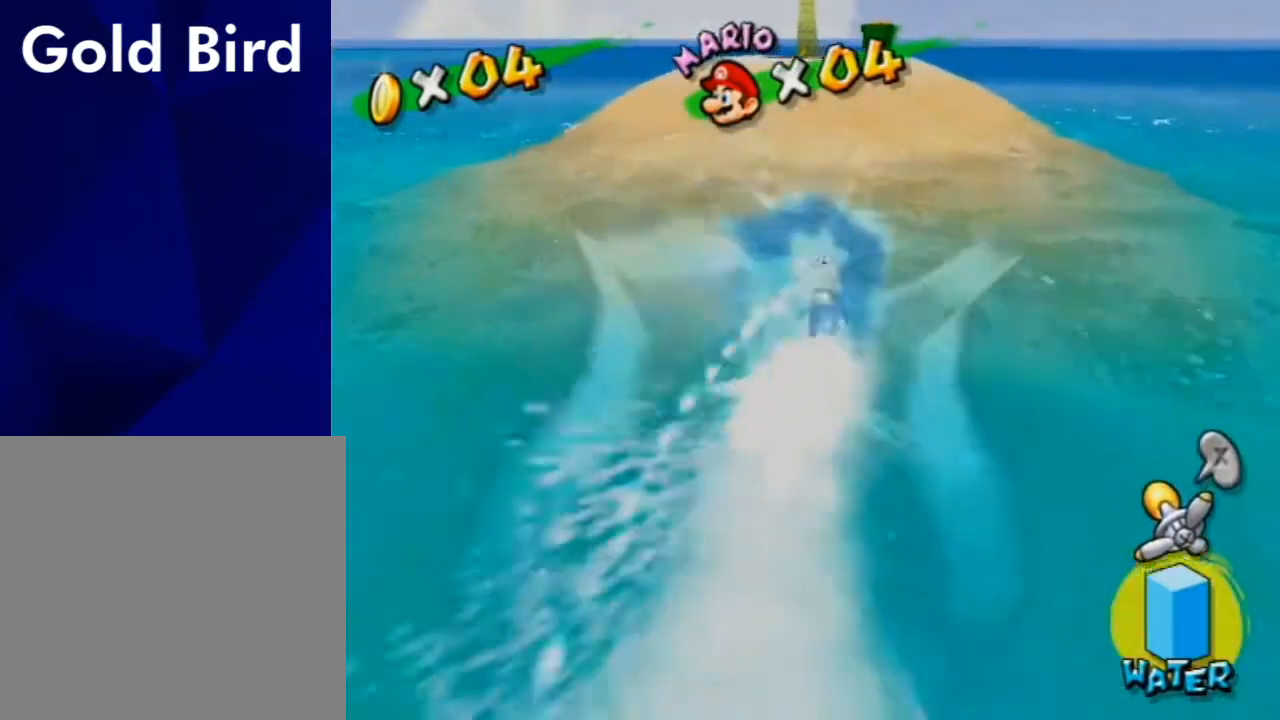
{"buttons": ["A"], "left_stick": "up", "right_stick": "center", "events": [[400, "A", "down"]]}
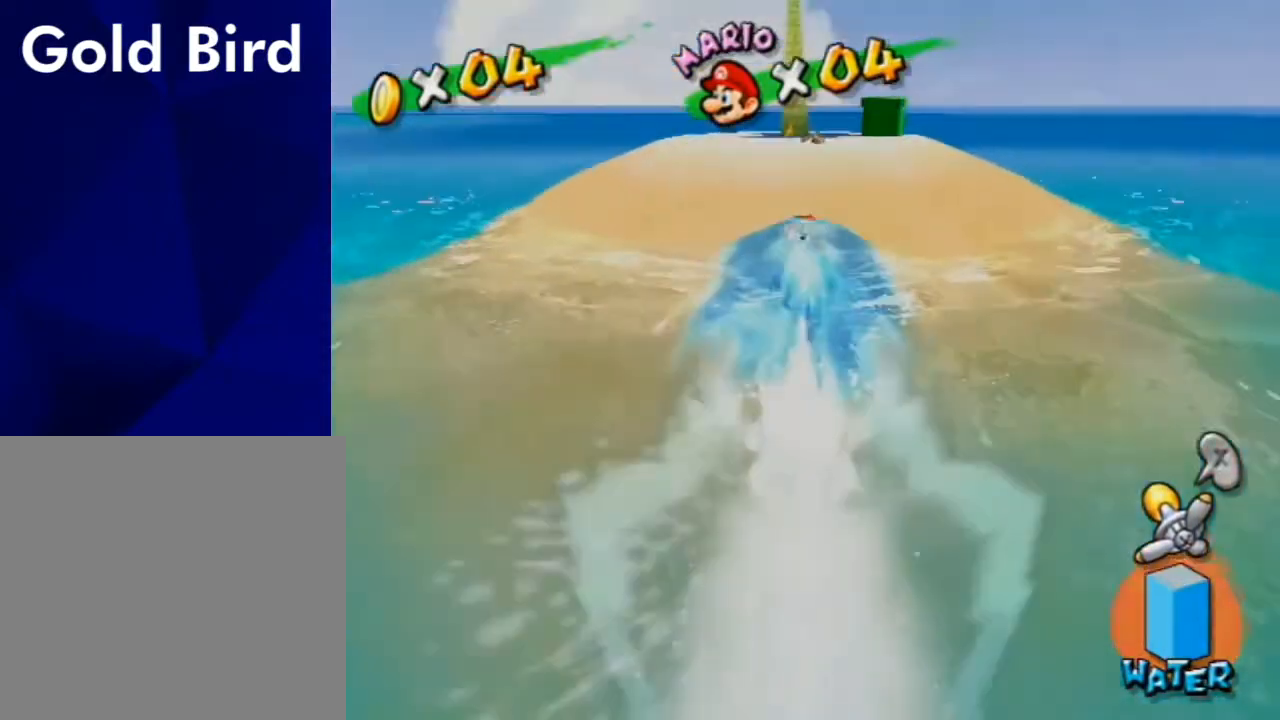
{"buttons": ["A"], "left_stick": "down", "right_stick": "center", "events": [[200, "X", "down"], [300, "A", "up"], [300, "X", "up"], [333, "left_stick", "up-right"], [467, "left_stick", "down"], [500, "A", "down"]]}
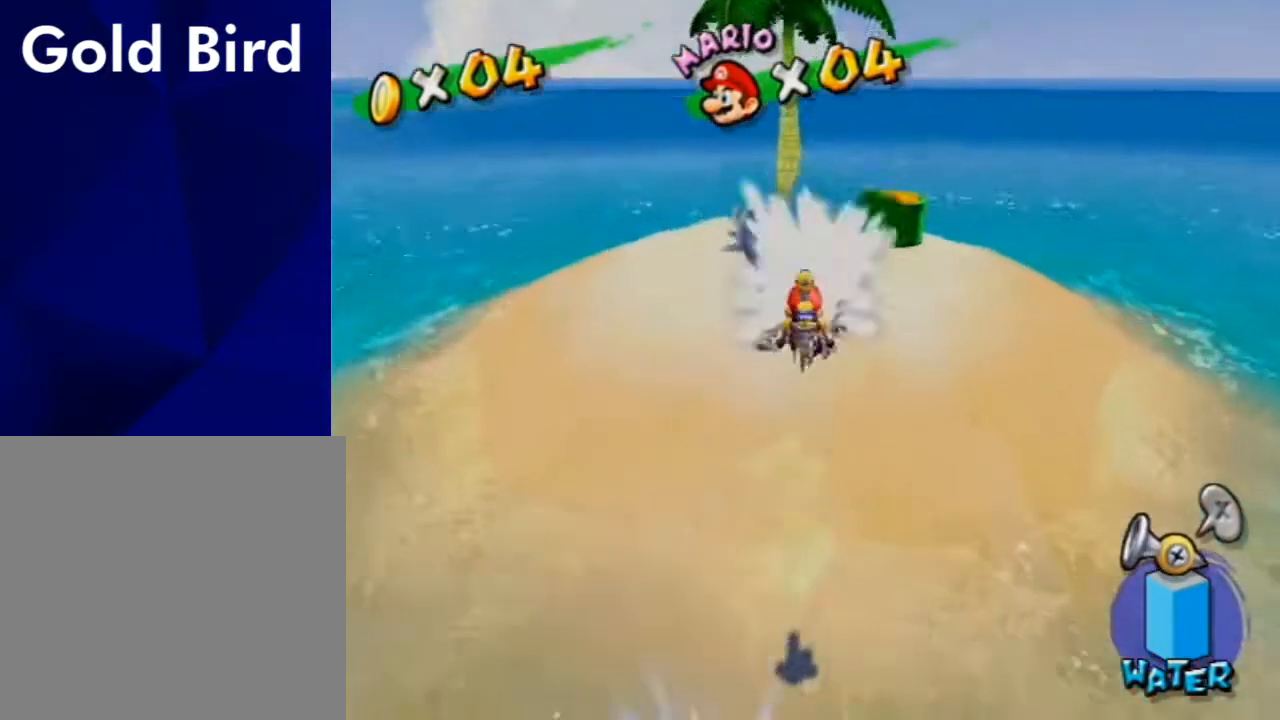
{"buttons": [], "left_stick": "center", "right_stick": "center", "events": [[67, "A", "up"], [267, "A", "down"], [267, "left_stick", "down-right"], [333, "A", "up"], [467, "left_stick", "center"]]}
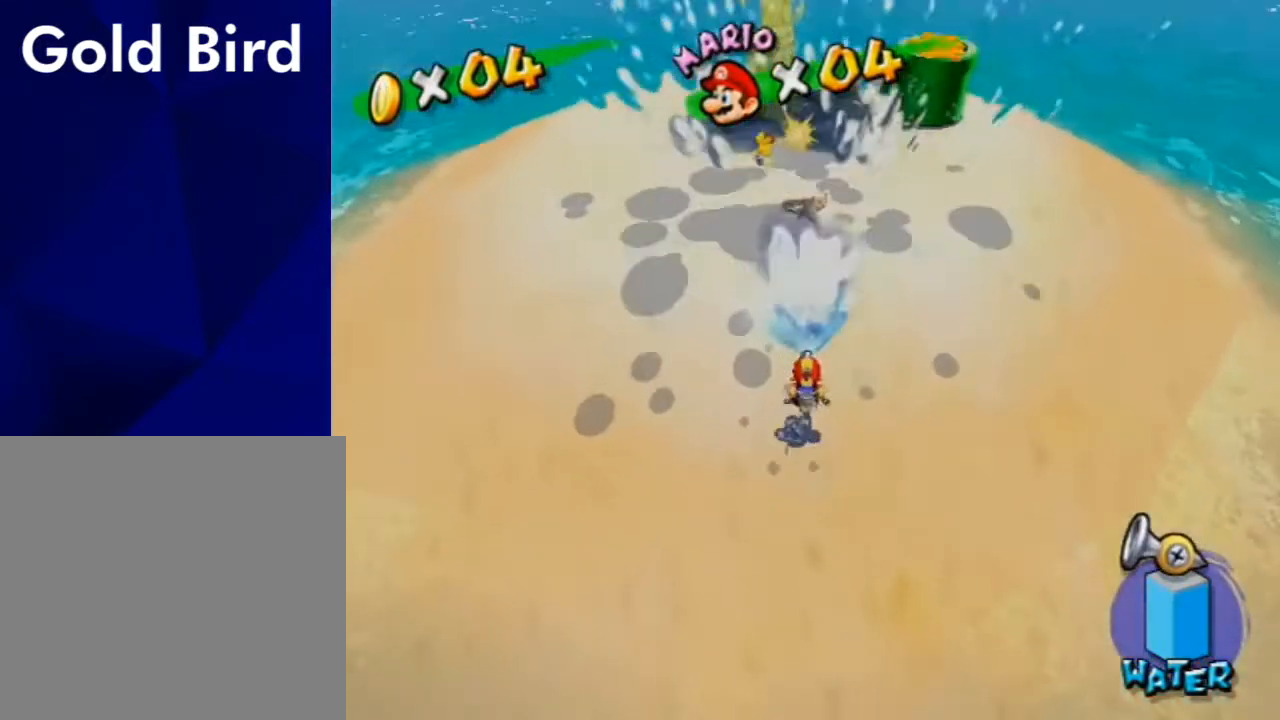
{"buttons": [], "left_stick": "right", "right_stick": "center", "events": [[33, "A", "down"], [100, "A", "up"], [200, "A", "down"], [200, "left_stick", "right"], [300, "A", "up"], [400, "A", "down"], [467, "A", "up"]]}
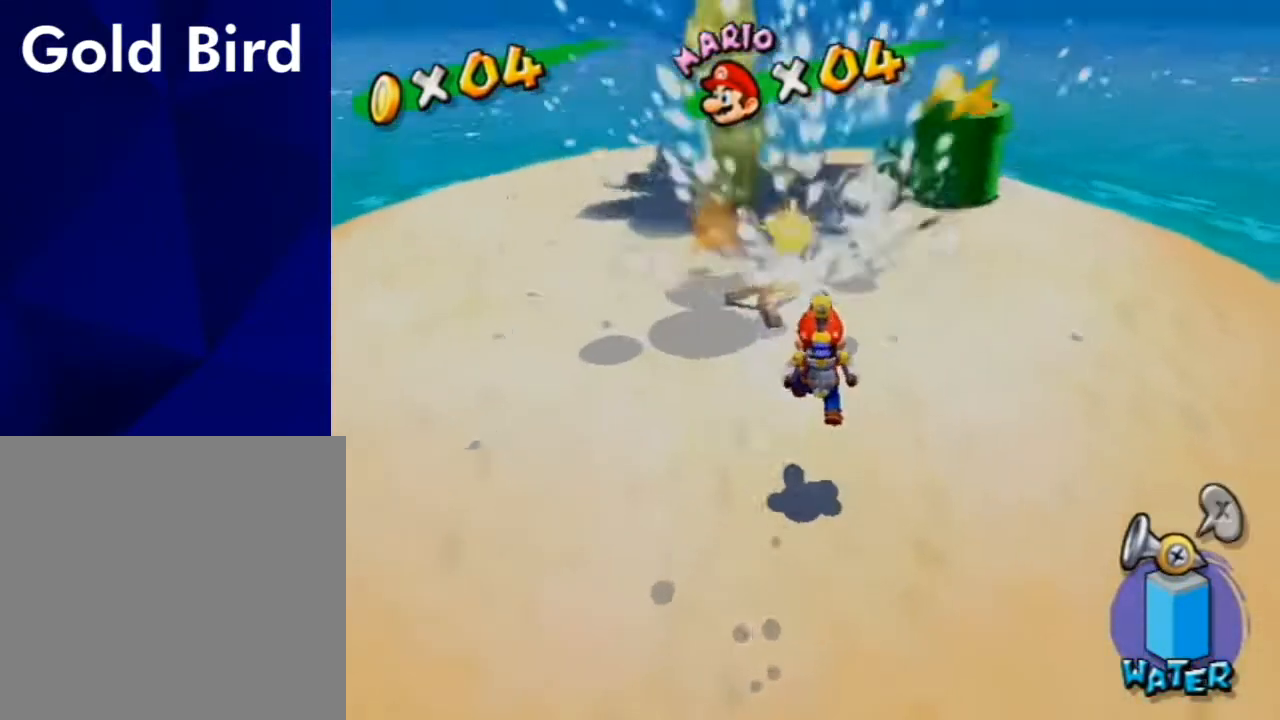
{"buttons": ["A"], "left_stick": "up-right", "right_stick": "center", "events": [[33, "left_stick", "up-right"], [133, "A", "down"], [200, "A", "up"], [267, "A", "down"], [367, "A", "up"], [500, "A", "down"]]}
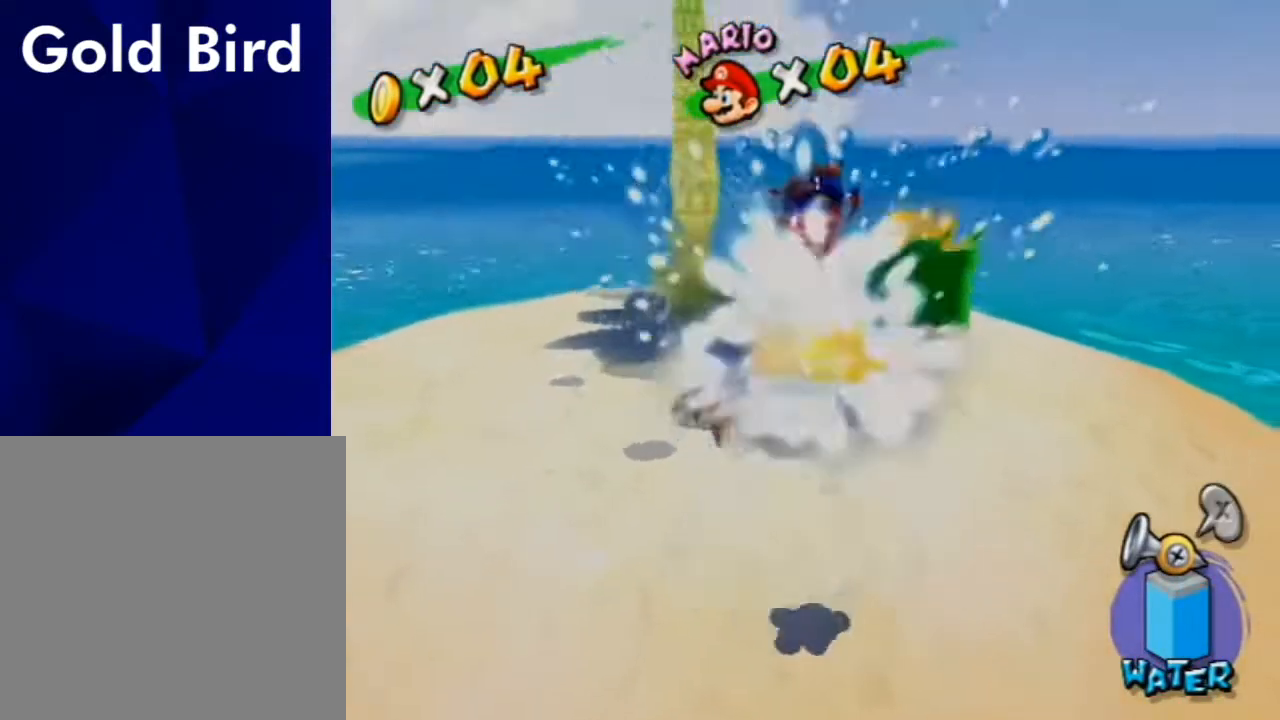
{"buttons": [], "left_stick": "up-right", "right_stick": "center", "events": [[67, "A", "up"], [200, "A", "down"], [233, "A", "up"], [400, "A", "down"], [467, "A", "up"]]}
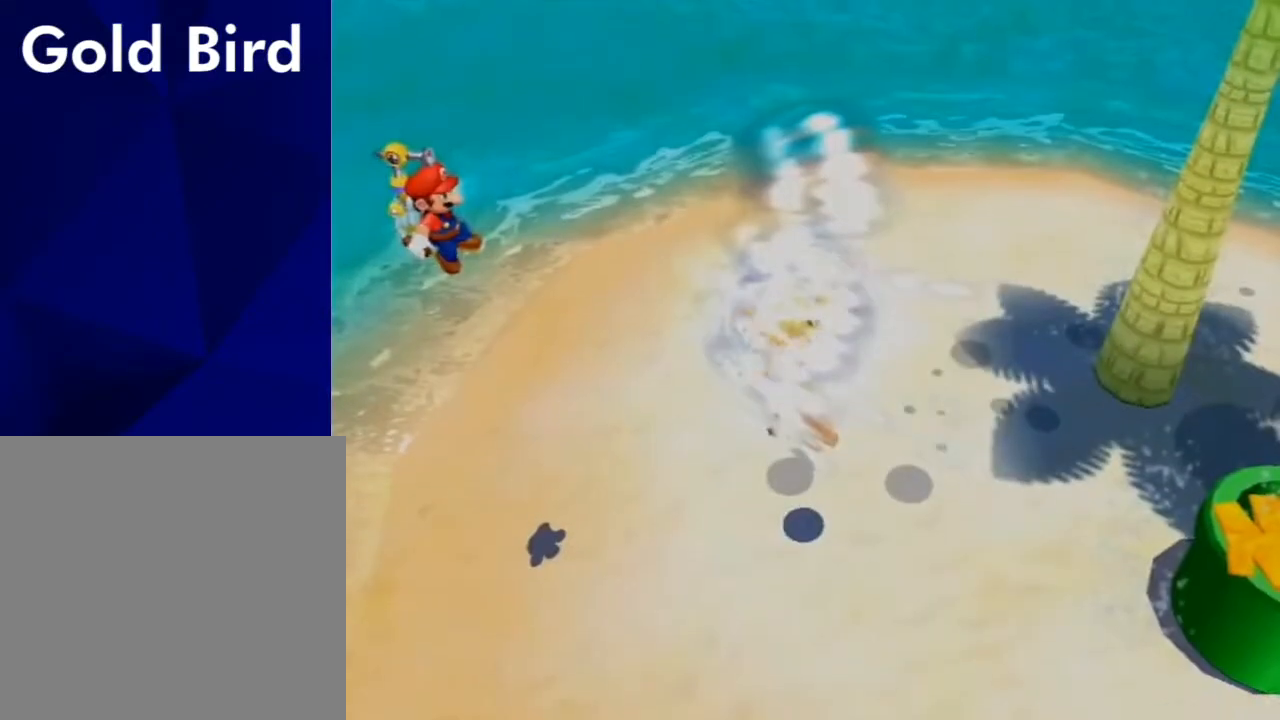
{"buttons": [], "left_stick": "center", "right_stick": "center", "events": [[300, "left_stick", "center"]]}
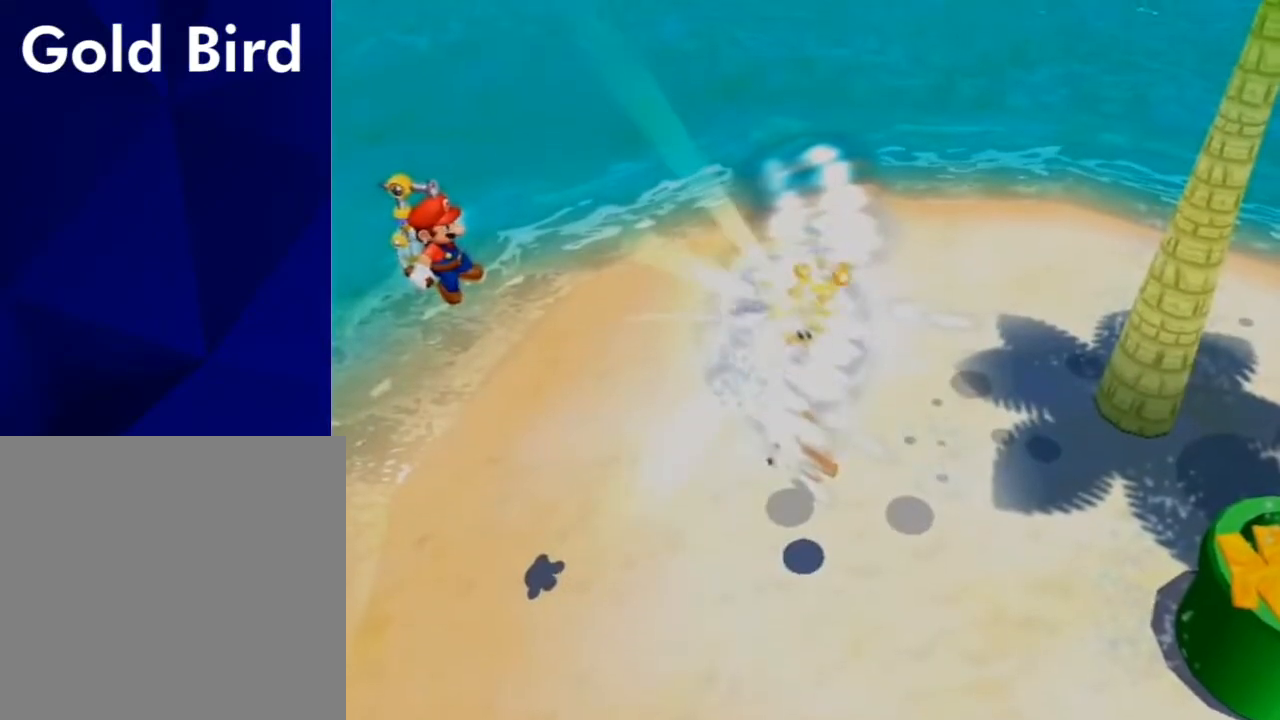
{"buttons": [], "left_stick": "center", "right_stick": "center", "events": []}
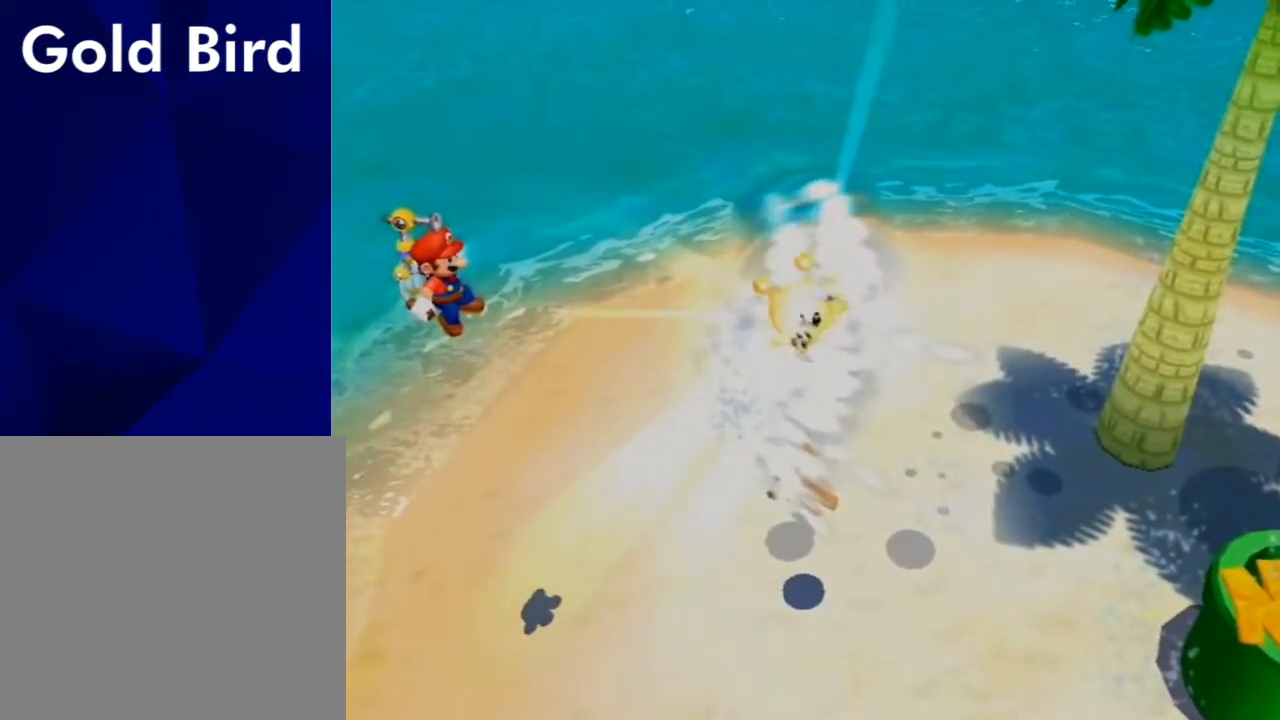
{"buttons": [], "left_stick": "center", "right_stick": "center", "events": []}
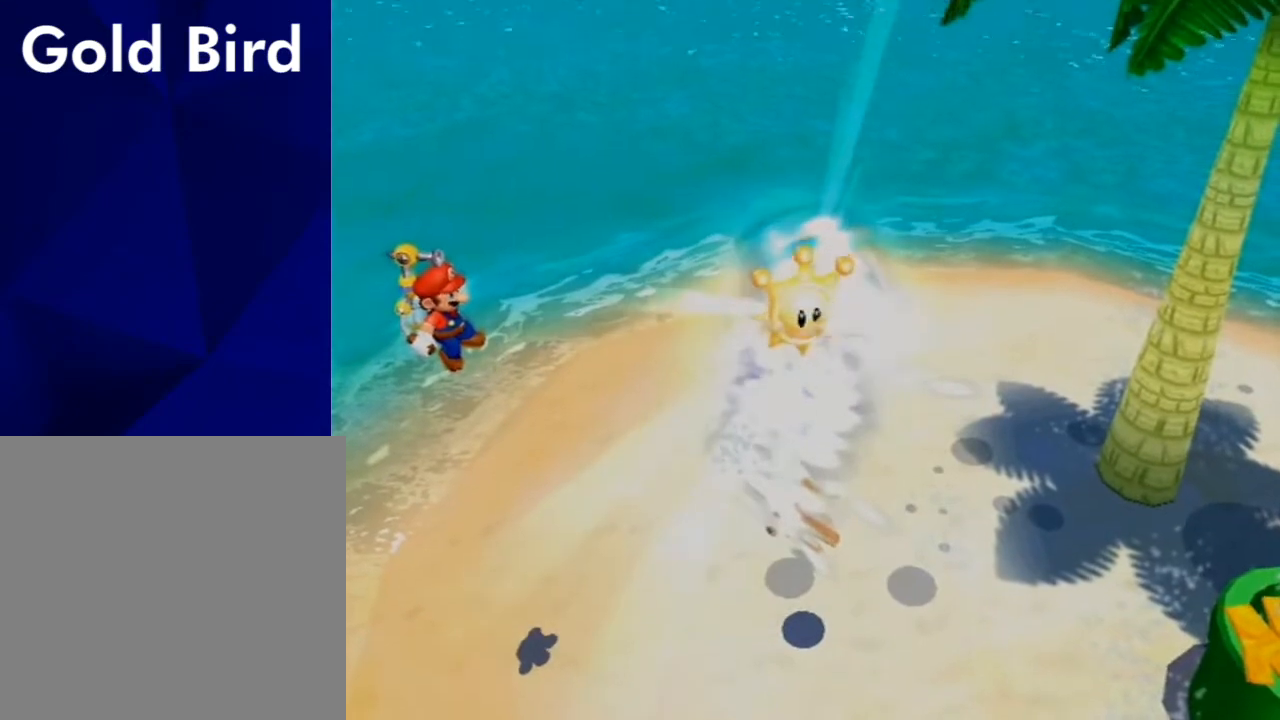
{"buttons": [], "left_stick": "center", "right_stick": "center", "events": []}
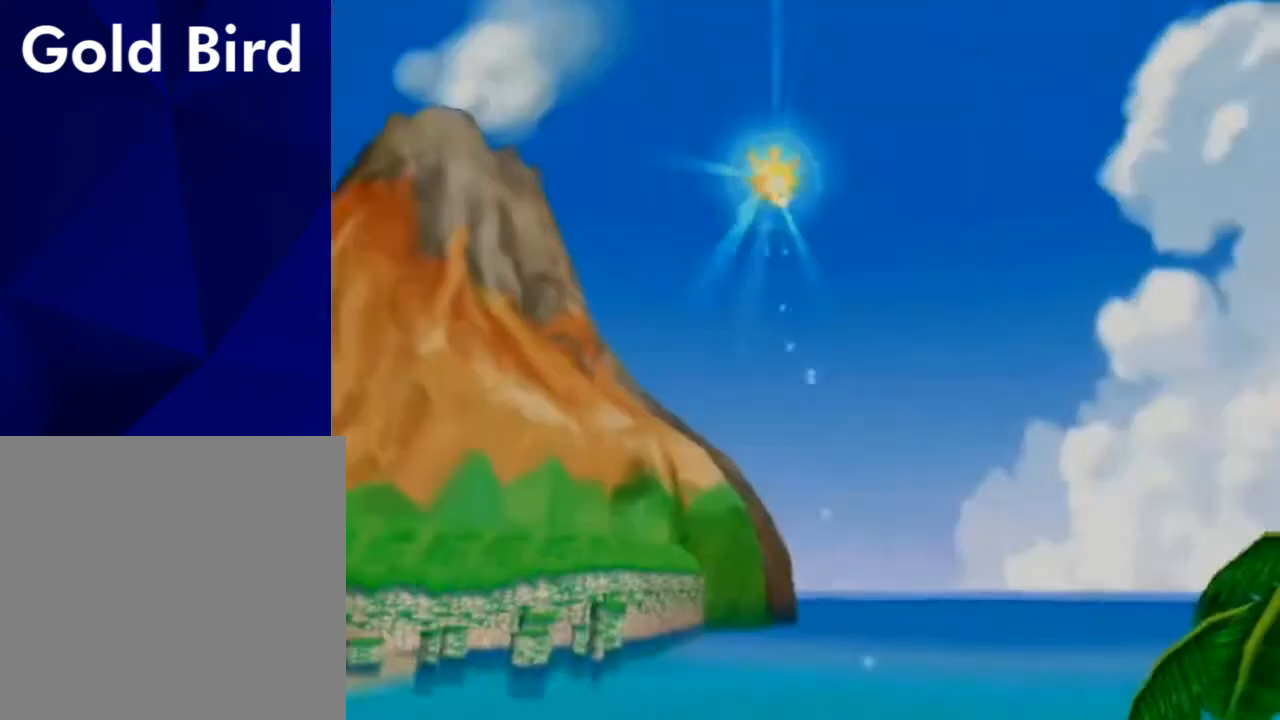
{"buttons": [], "left_stick": "center", "right_stick": "center", "events": []}
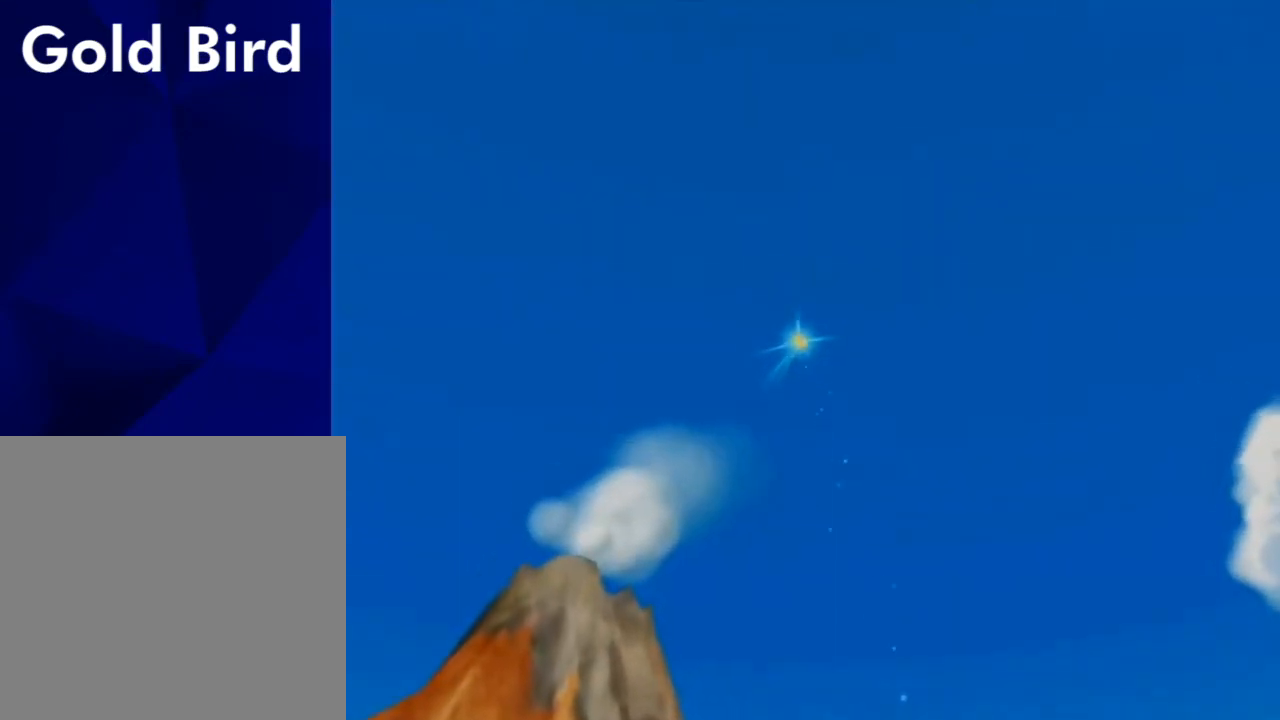
{"buttons": [], "left_stick": "center", "right_stick": "center", "events": []}
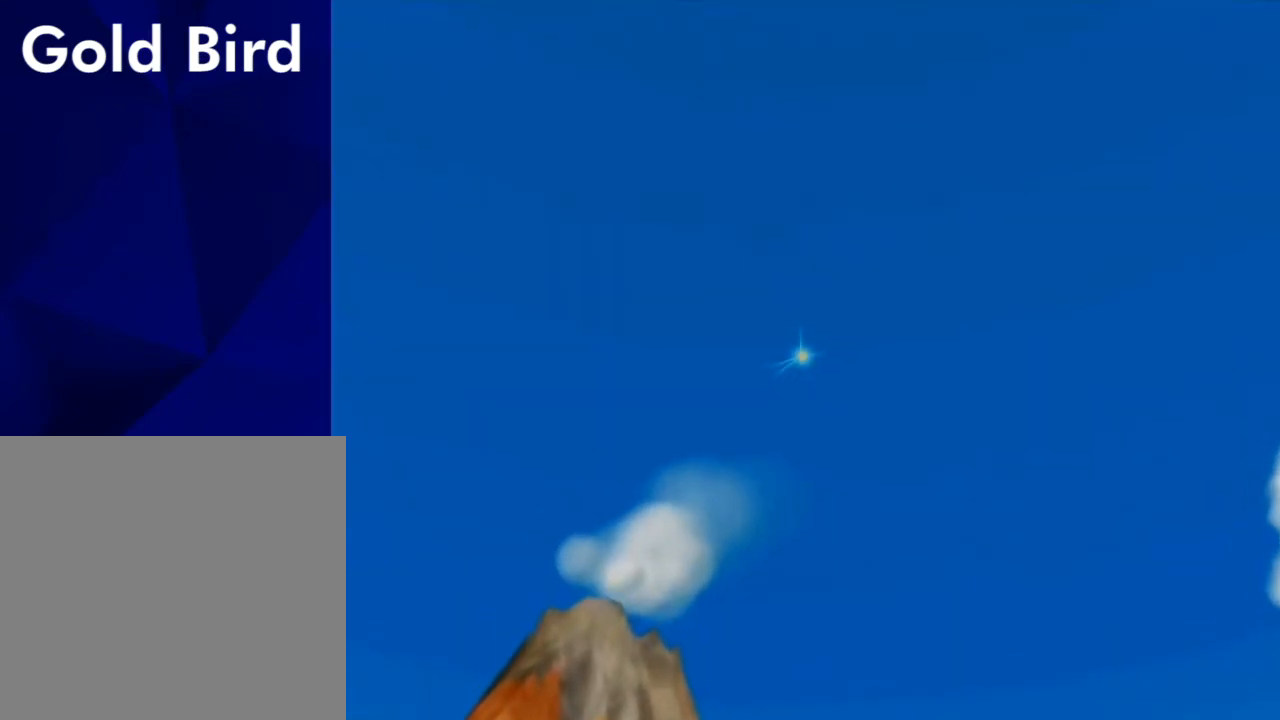
{"buttons": [], "left_stick": "up", "right_stick": "center", "events": [[267, "left_stick", "up-left"], [267, "right_stick", "down-right"], [433, "left_stick", "up"], [433, "right_stick", "center"]]}
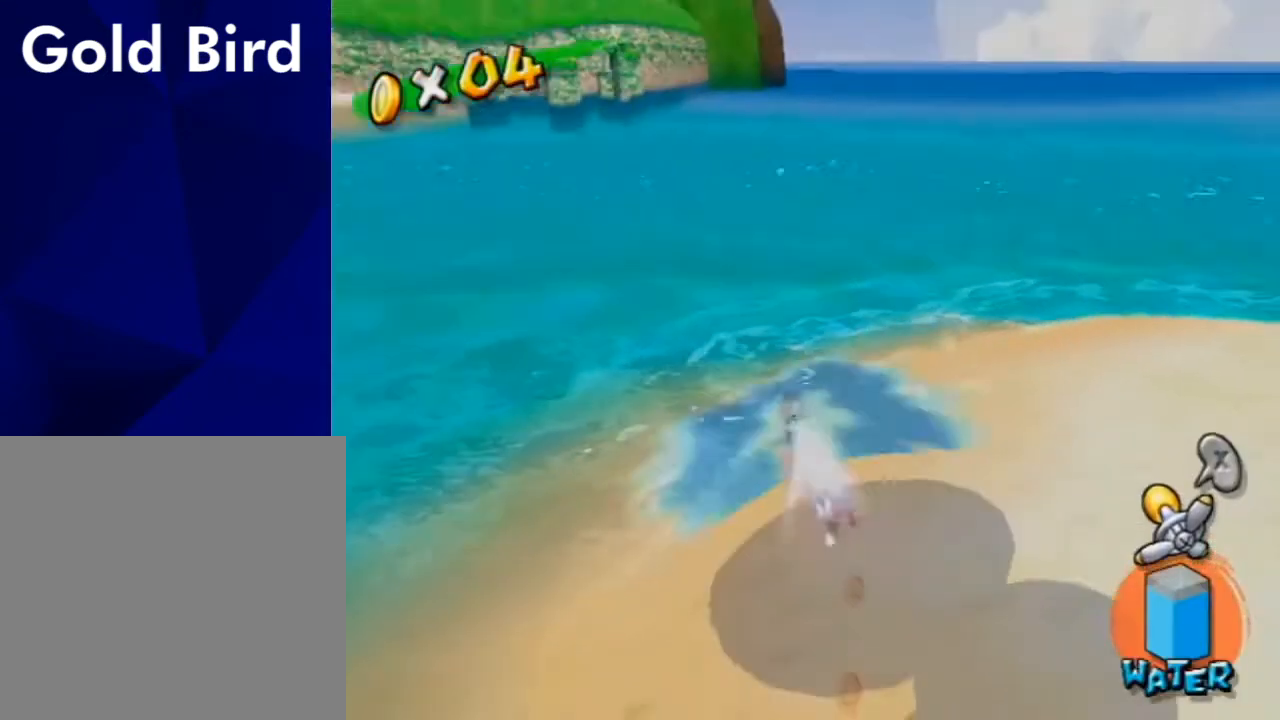
{"buttons": [], "left_stick": "up", "right_stick": "center", "events": [[233, "right_stick", "down-right"], [333, "right_stick", "center"]]}
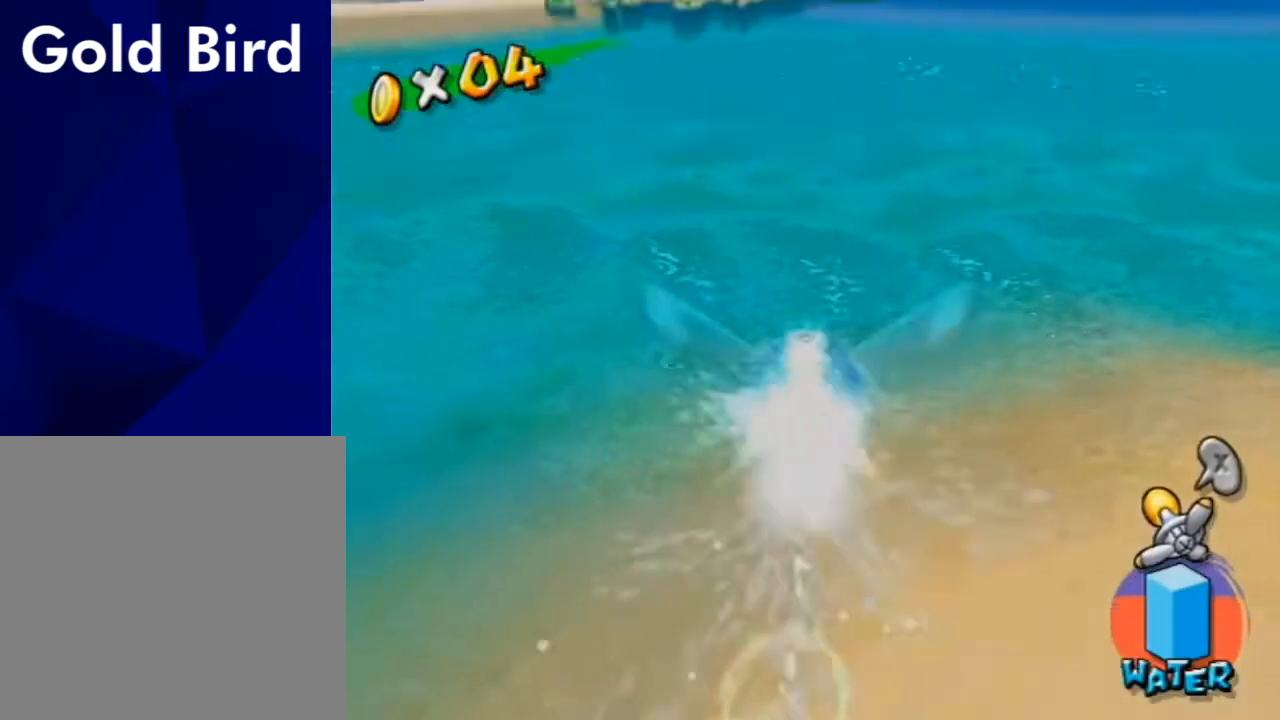
{"buttons": [], "left_stick": "up", "right_stick": "center", "events": [[200, "right_stick", "right"], [333, "right_stick", "center"]]}
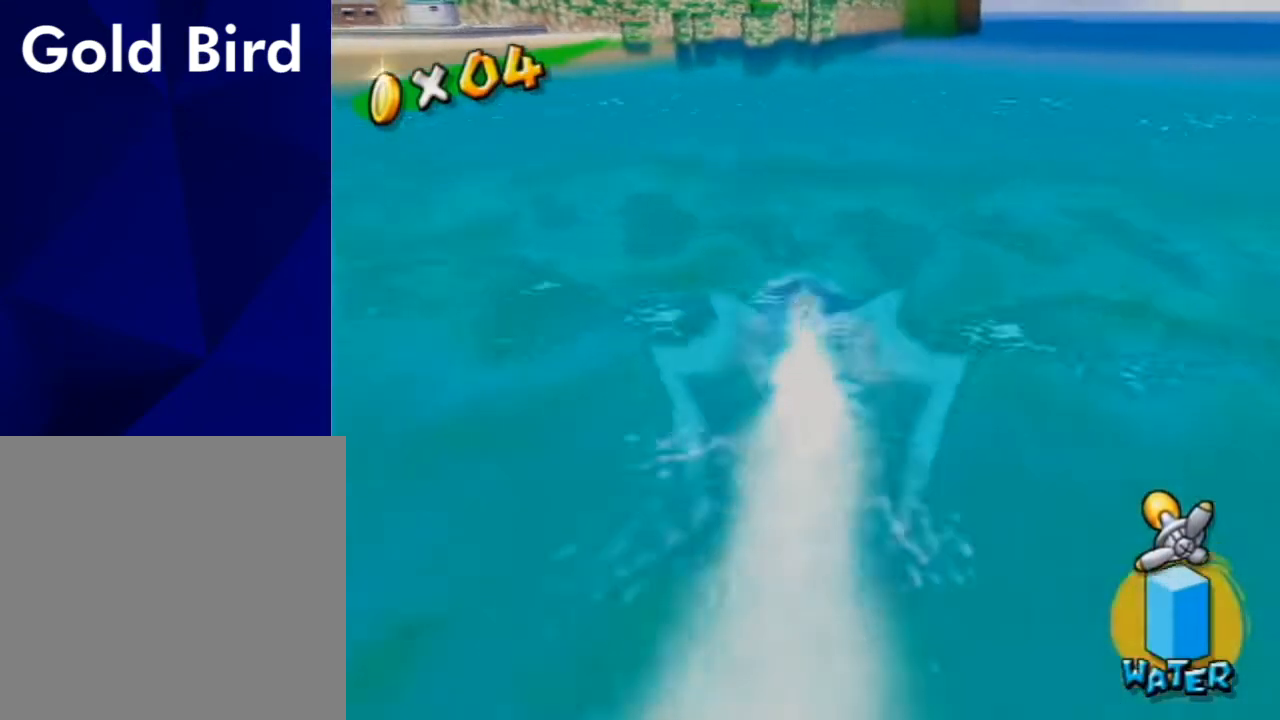
{"buttons": [], "left_stick": "up", "right_stick": "center", "events": []}
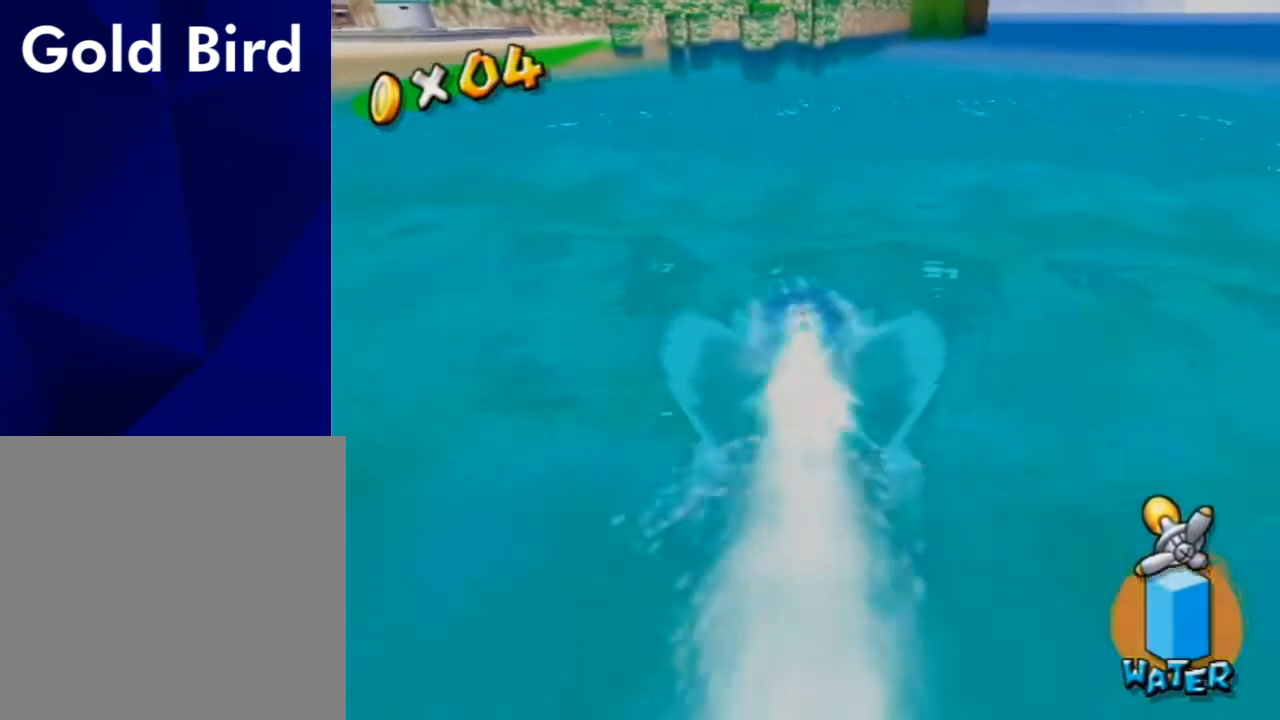
{"buttons": [], "left_stick": "up", "right_stick": "center", "events": []}
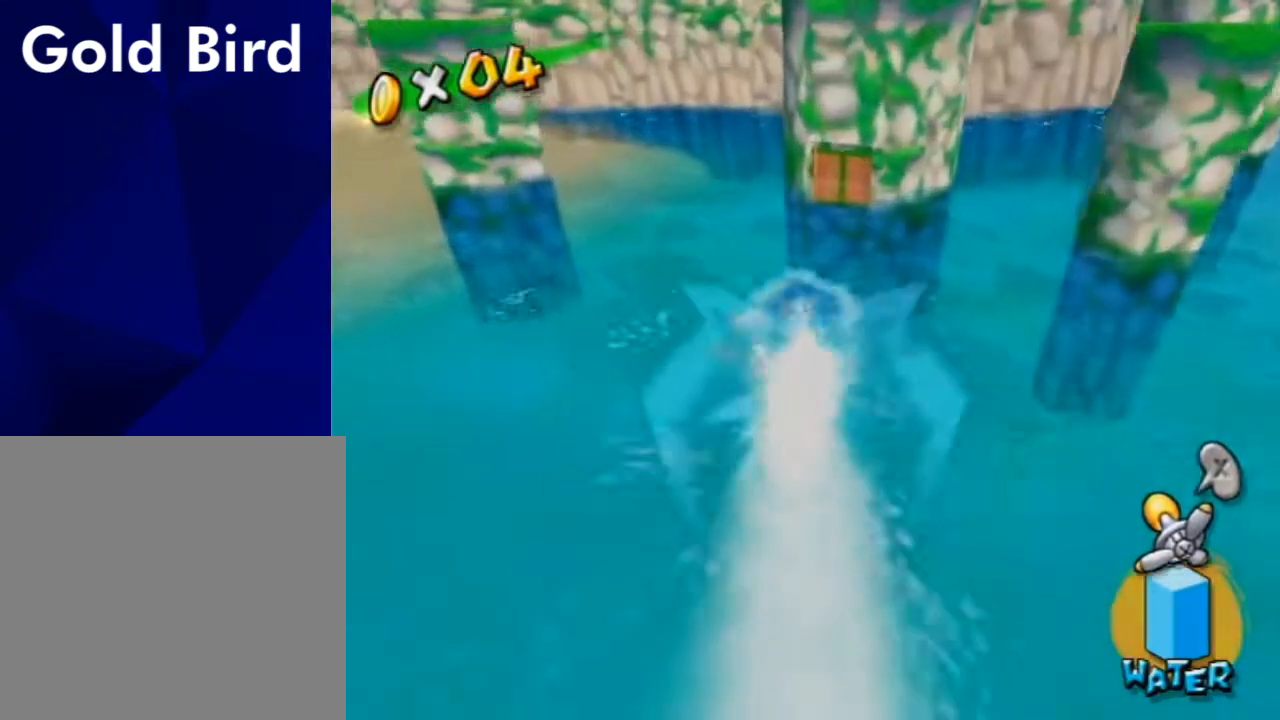
{"buttons": [], "left_stick": "up", "right_stick": "center", "events": [[67, "right_stick", "left"], [167, "right_stick", "center"]]}
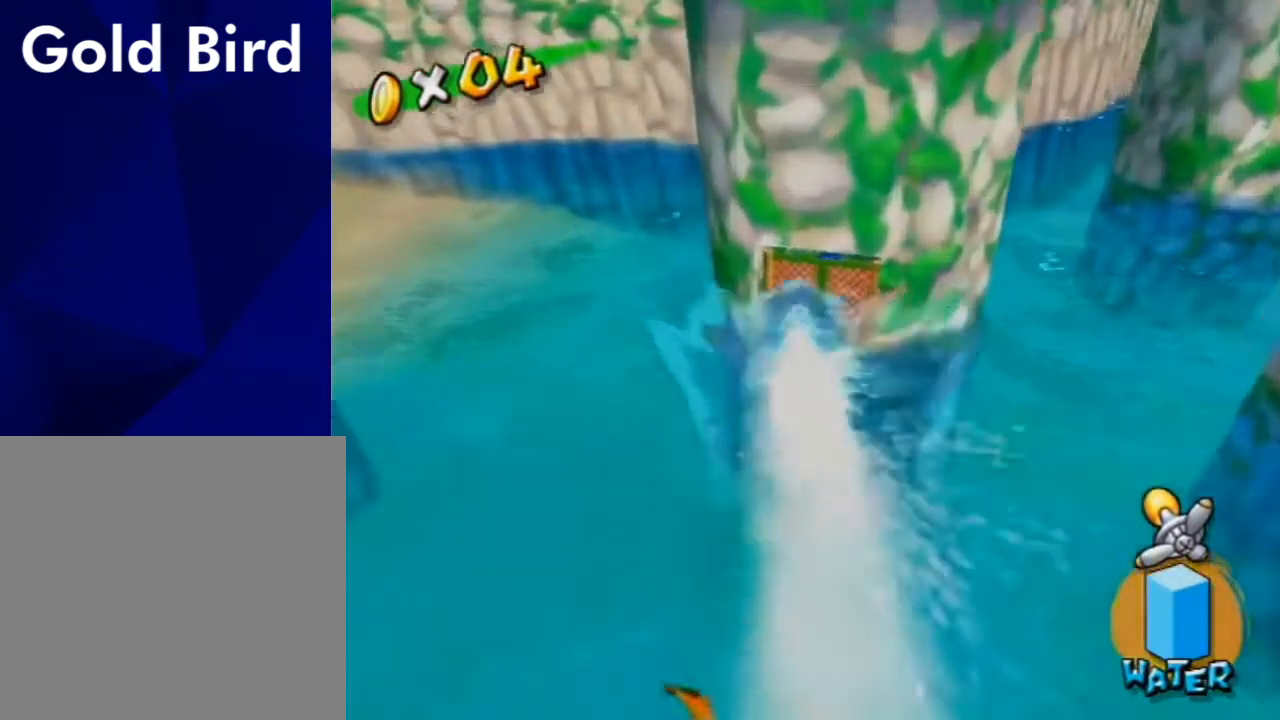
{"buttons": [], "left_stick": "up-right", "right_stick": "center", "events": [[133, "left_stick", "up-right"], [400, "A", "down"], [467, "A", "up"]]}
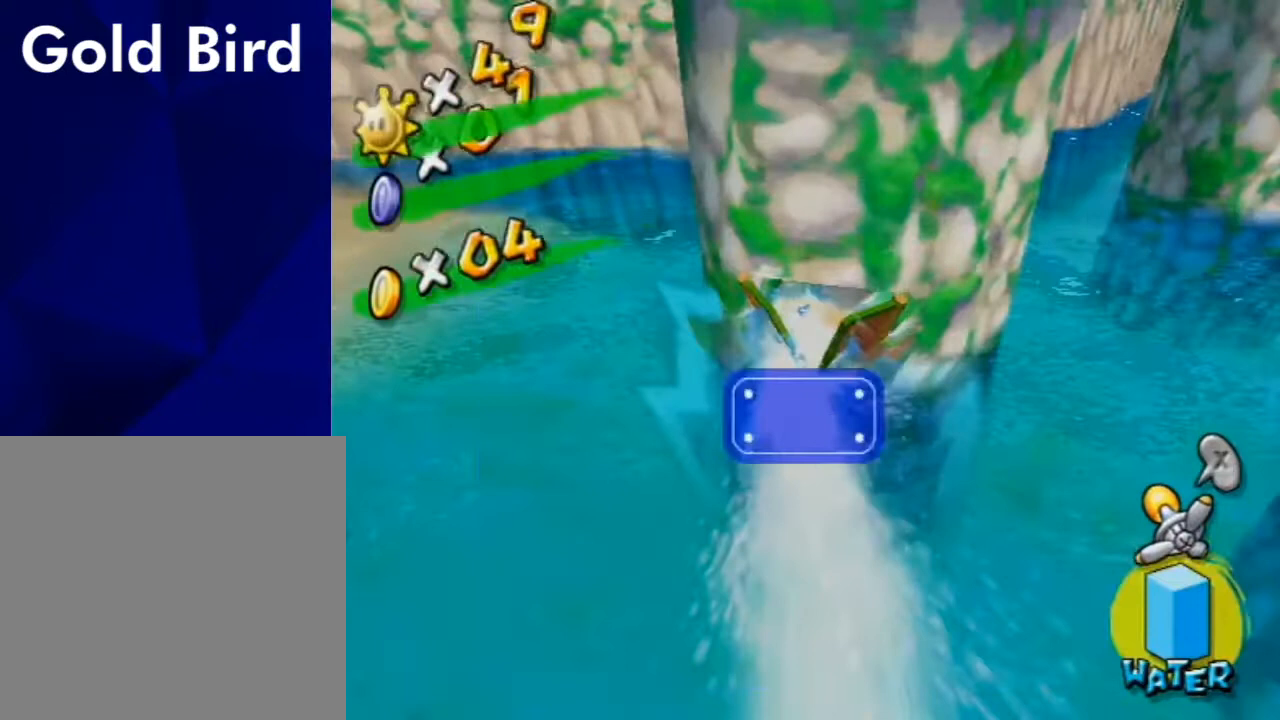
{"buttons": [], "left_stick": "down", "right_stick": "left", "events": [[33, "right_stick", "left"], [100, "left_stick", "down-right"], [233, "left_stick", "down"]]}
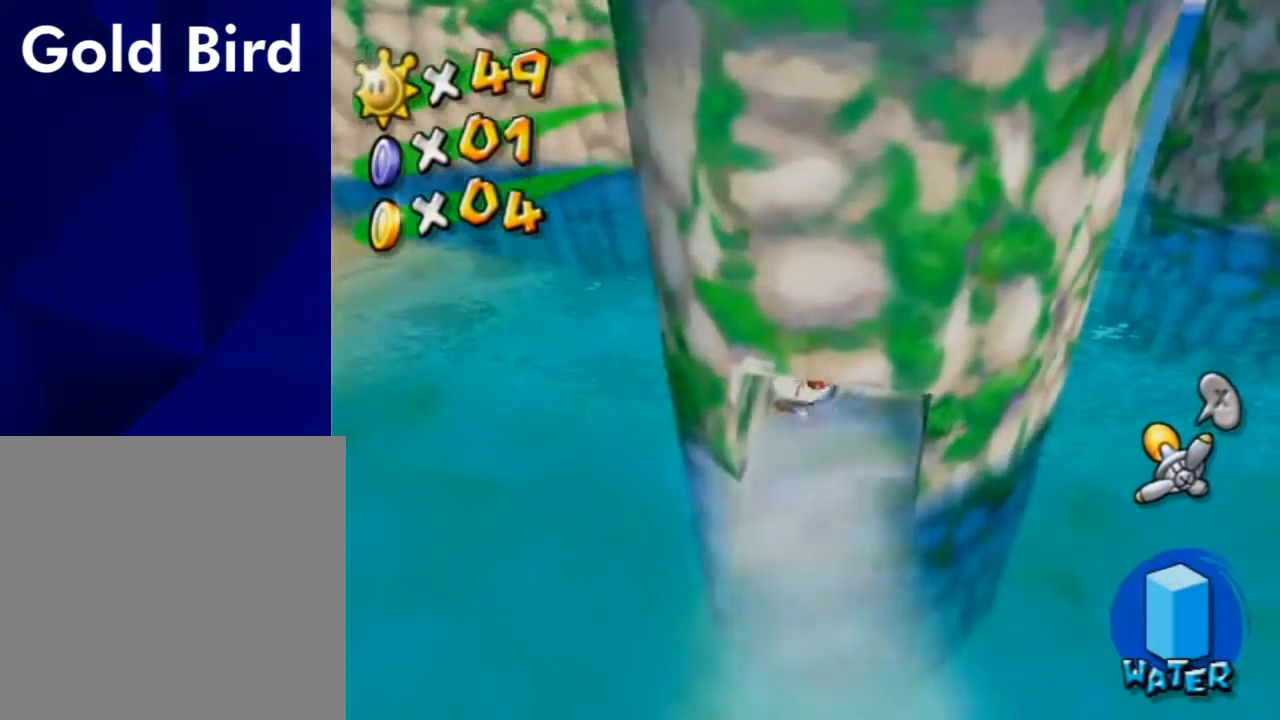
{"buttons": [], "left_stick": "down", "right_stick": "left", "events": []}
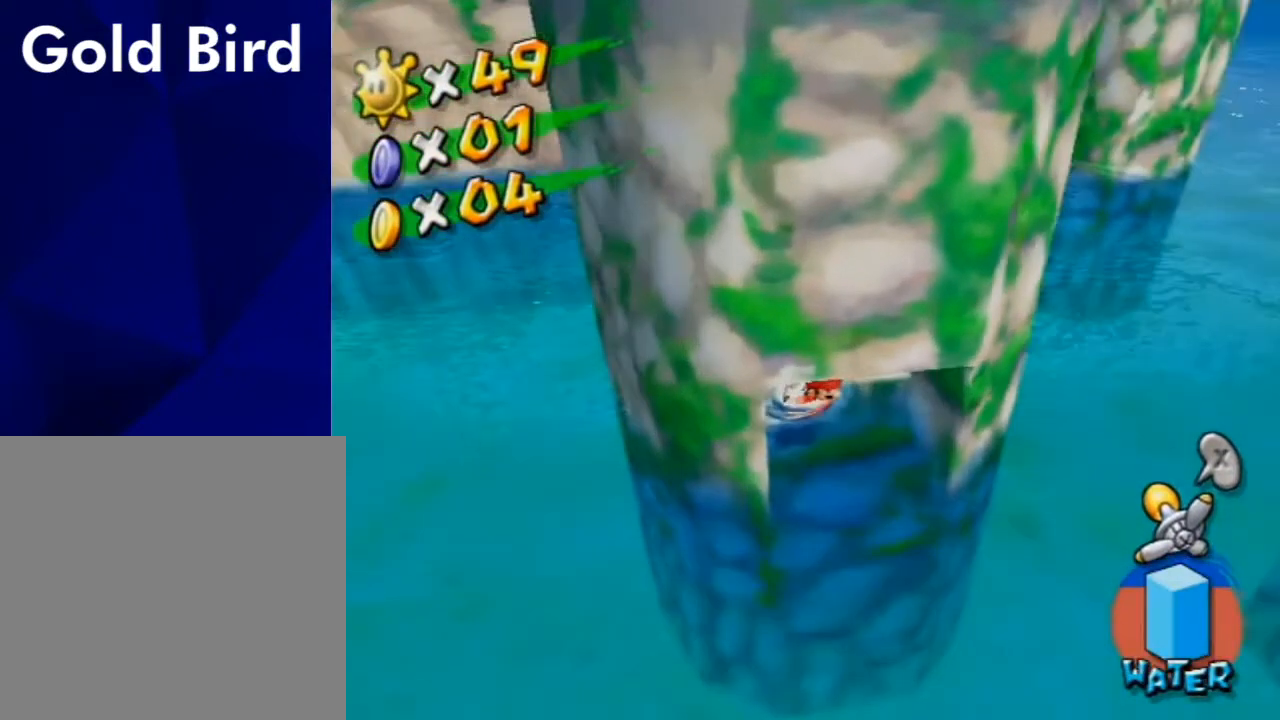
{"buttons": [], "left_stick": "down", "right_stick": "left", "events": []}
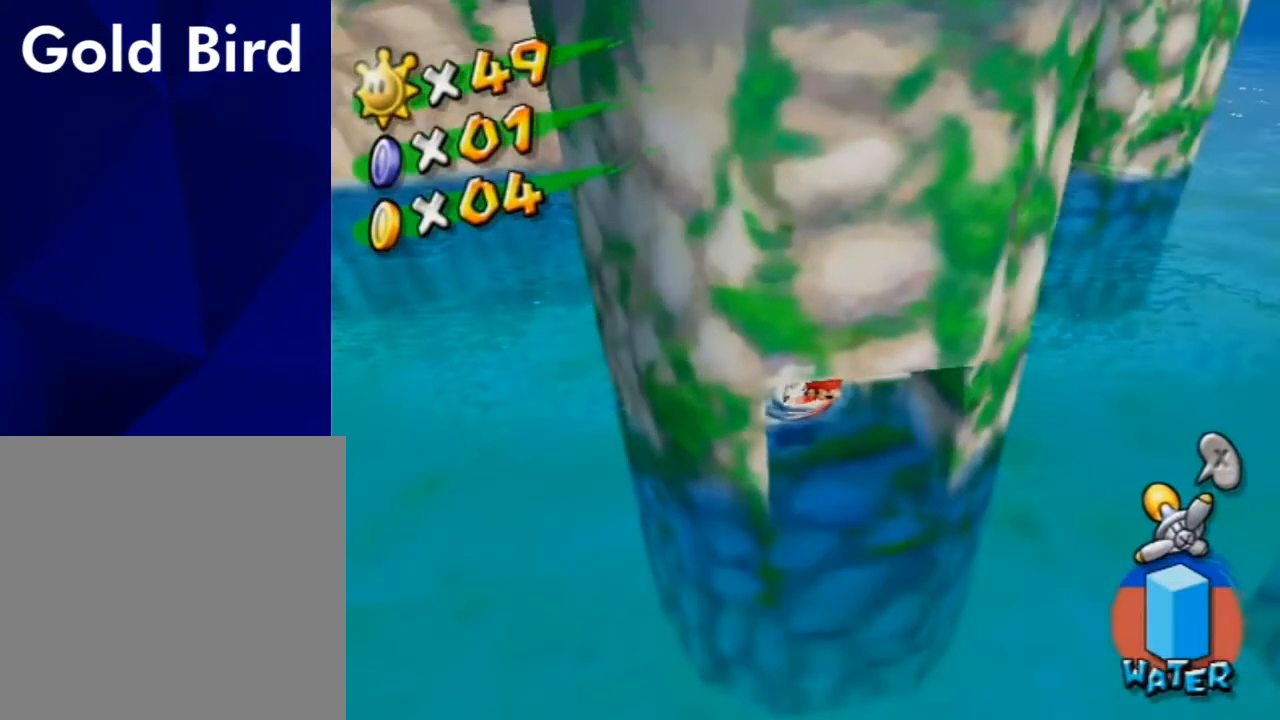
{"buttons": [], "left_stick": "down", "right_stick": "left", "events": []}
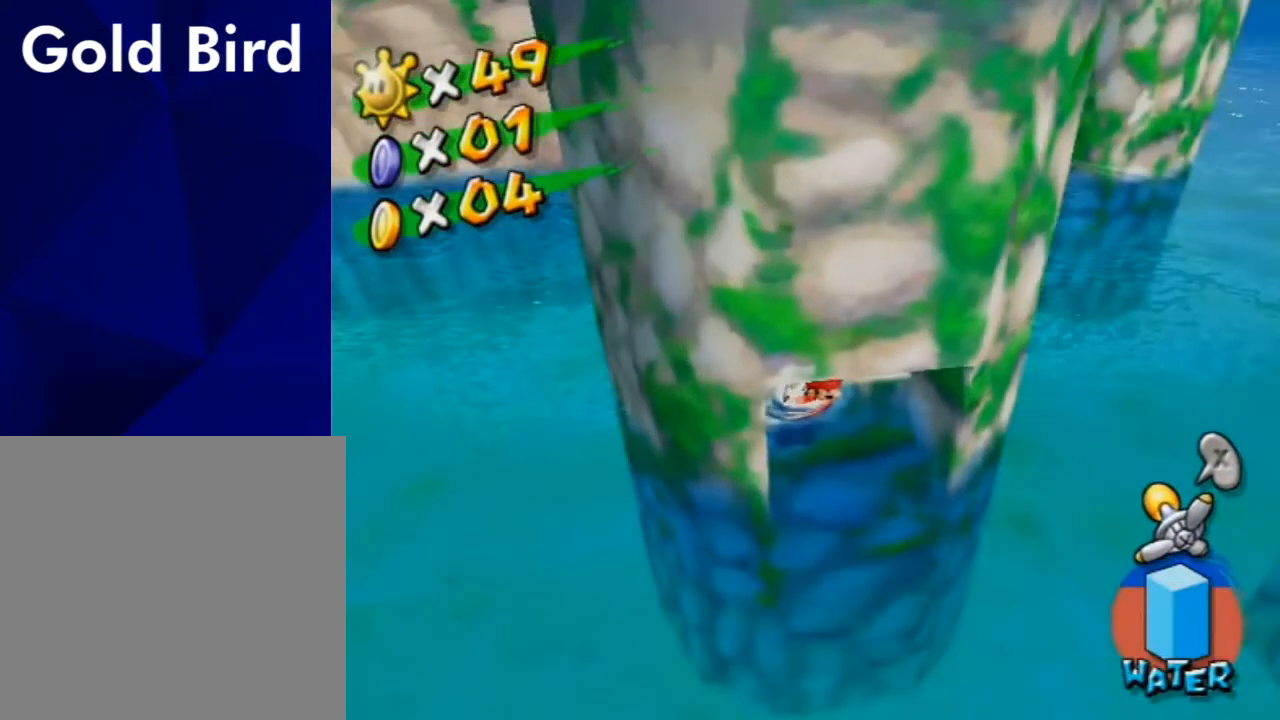
{"buttons": [], "left_stick": "down", "right_stick": "left", "events": []}
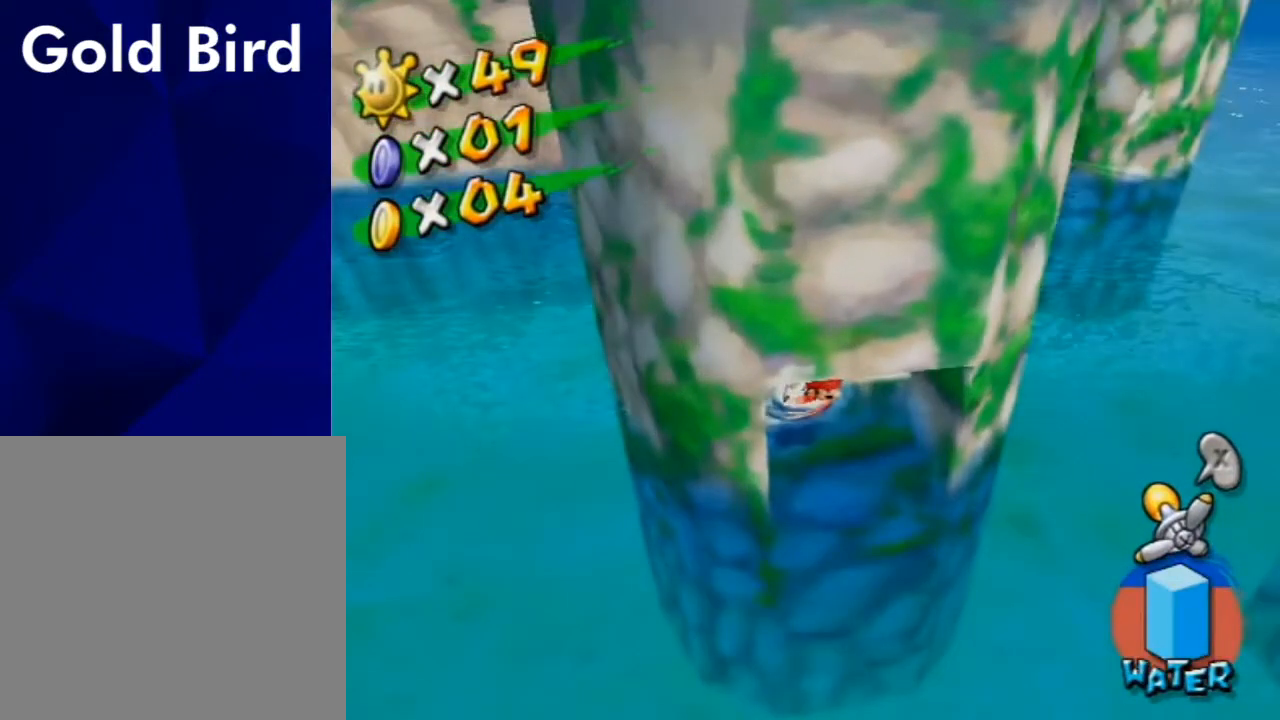
{"buttons": [], "left_stick": "down", "right_stick": "left", "events": []}